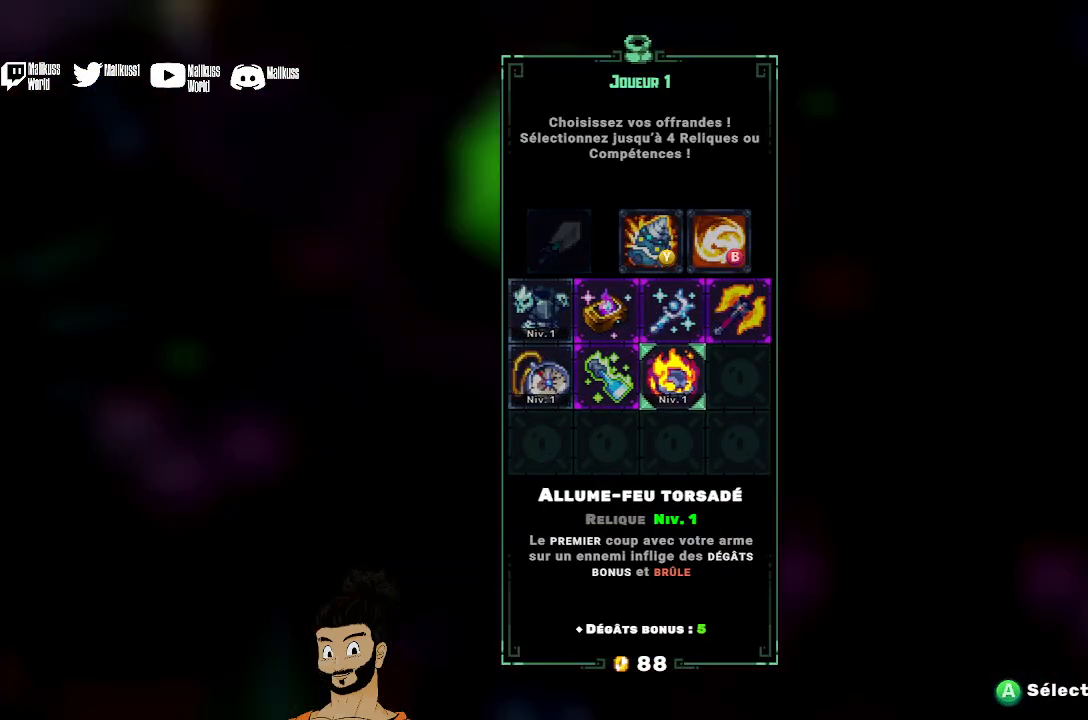
Gameplay with a controller (Xbox layout); each line is a JSON object with the inputs held at the frame after it. "events" lists button and stick changes between this image and that frame as [ms after this image, input, new state], when the widget could be followed in between. Not read: right_stick.
{"buttons": [], "left_stick": "center", "events": []}
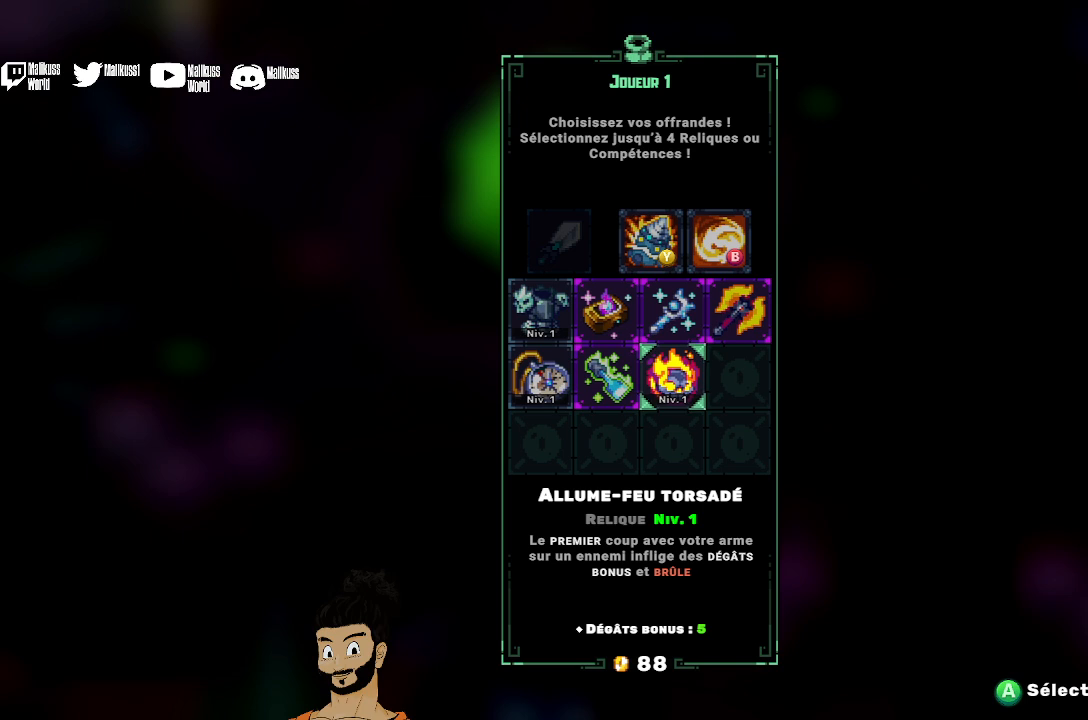
{"buttons": [], "left_stick": "center", "events": [[333, "A", "down"], [433, "A", "up"]]}
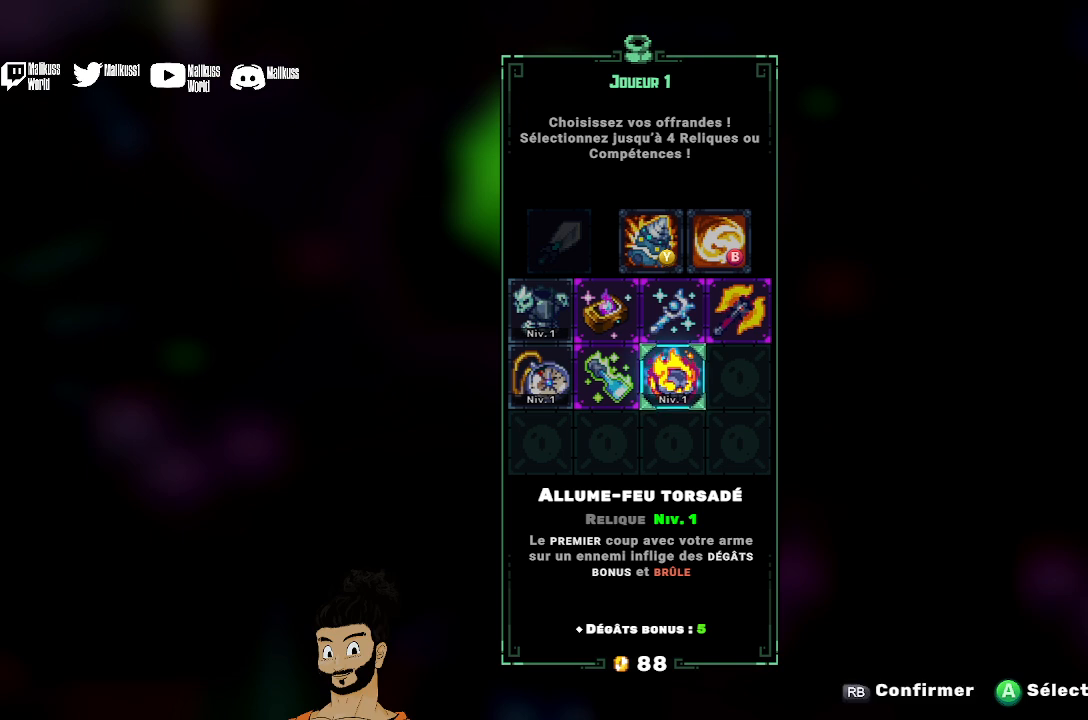
{"buttons": [], "left_stick": "center", "events": [[367, "DPAD_LEFT", "down"], [467, "DPAD_LEFT", "up"]]}
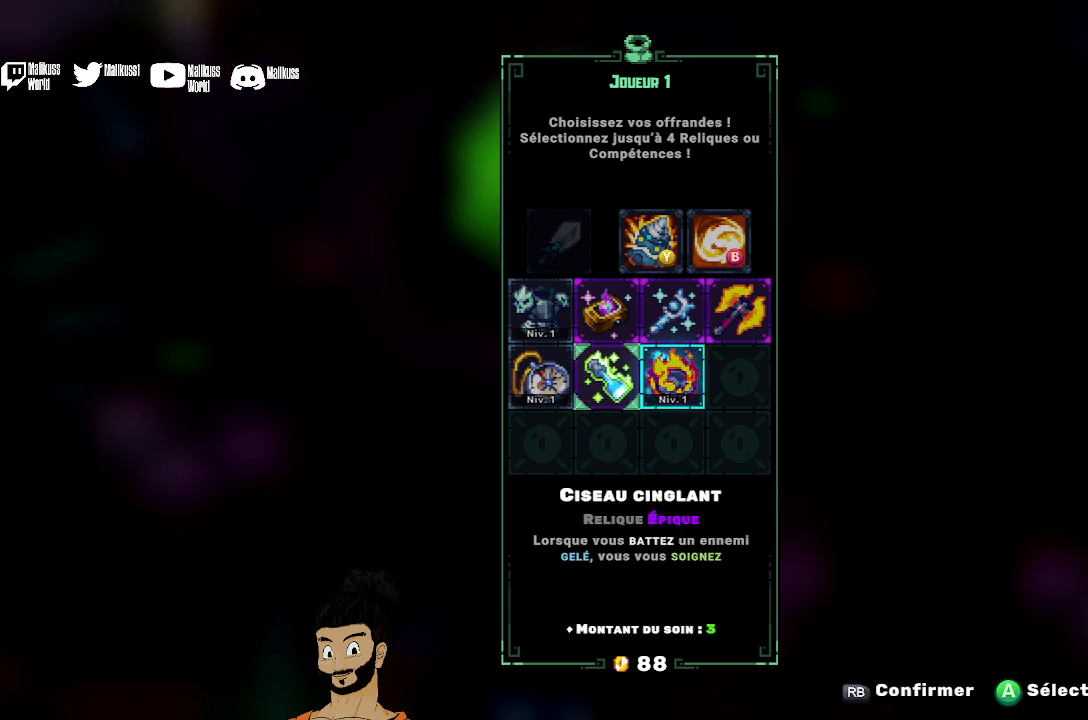
{"buttons": [], "left_stick": "center", "events": []}
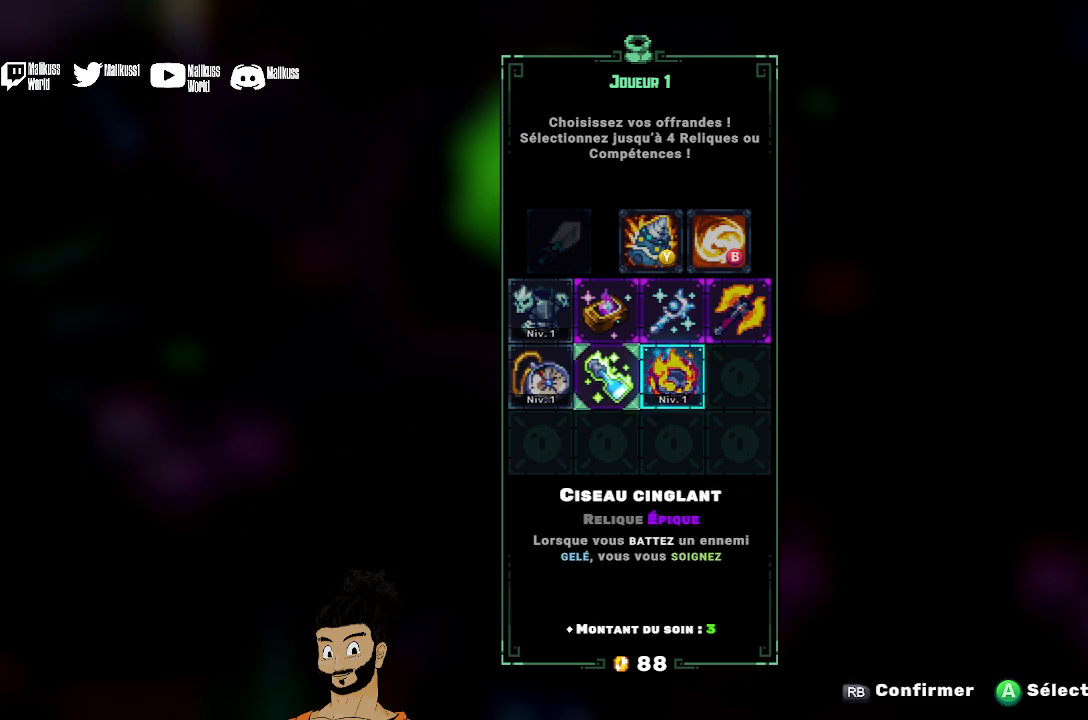
{"buttons": [], "left_stick": "center", "events": []}
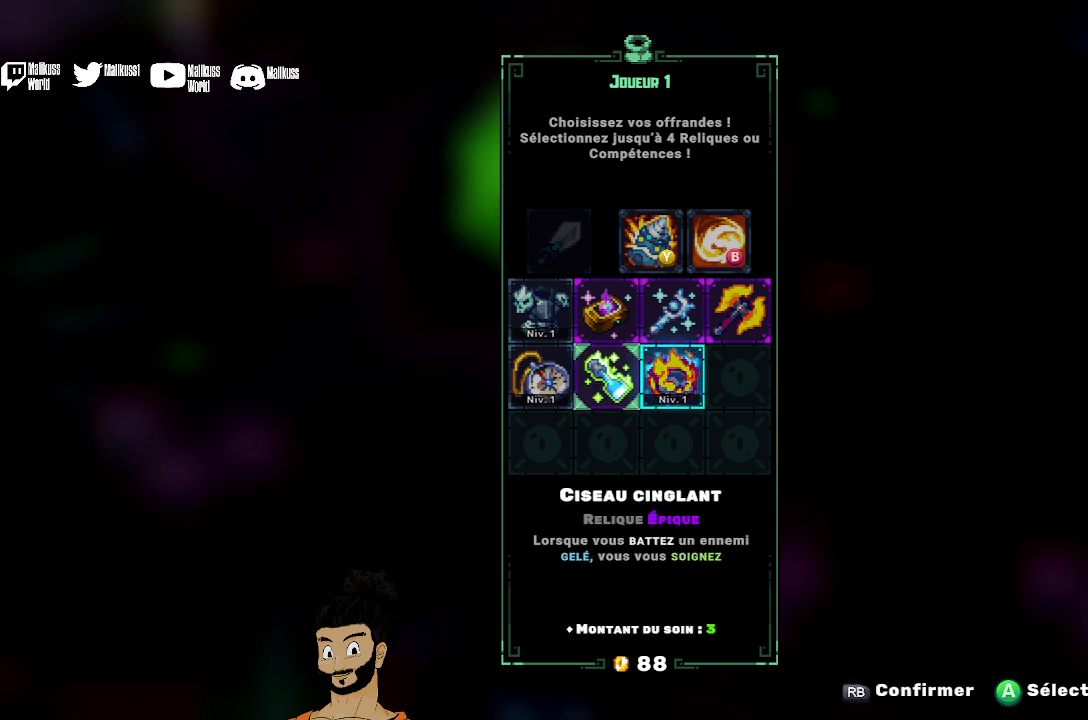
{"buttons": [], "left_stick": "center", "events": []}
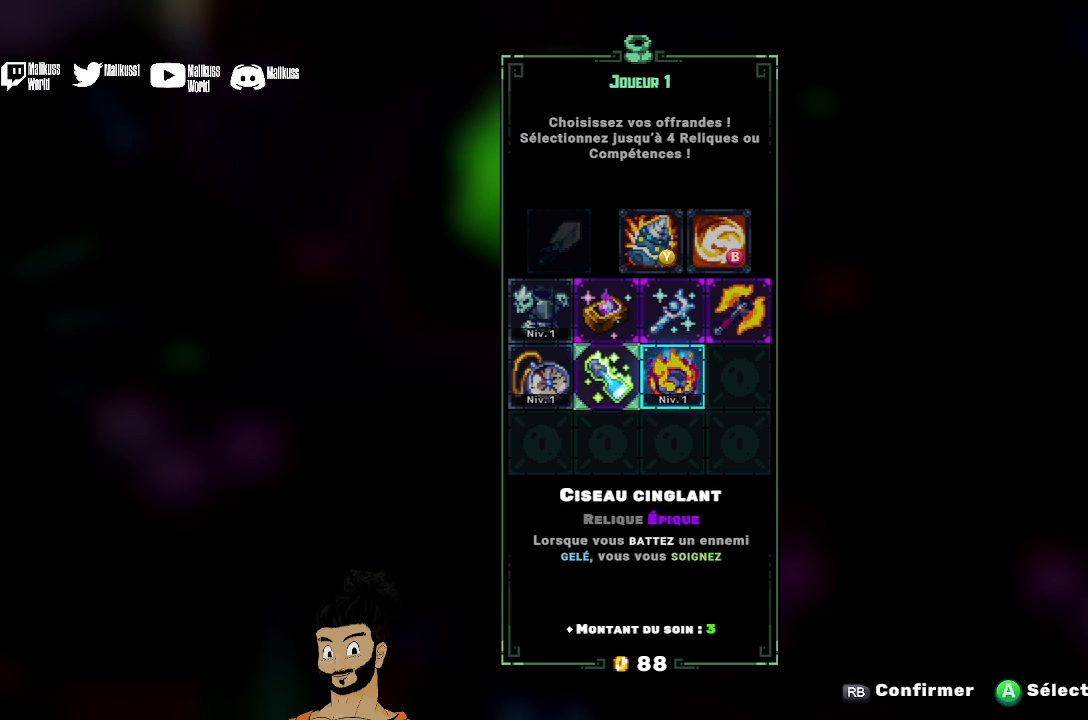
{"buttons": [], "left_stick": "center", "events": []}
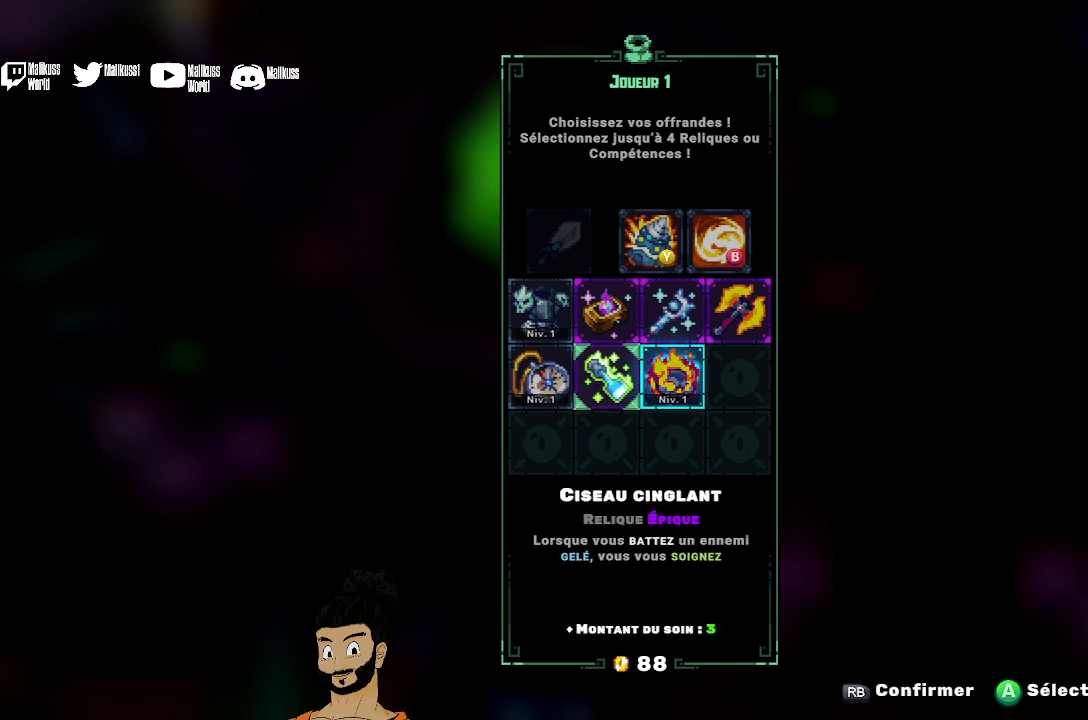
{"buttons": ["DPAD_LEFT"], "left_stick": "center", "events": [[467, "DPAD_LEFT", "down"]]}
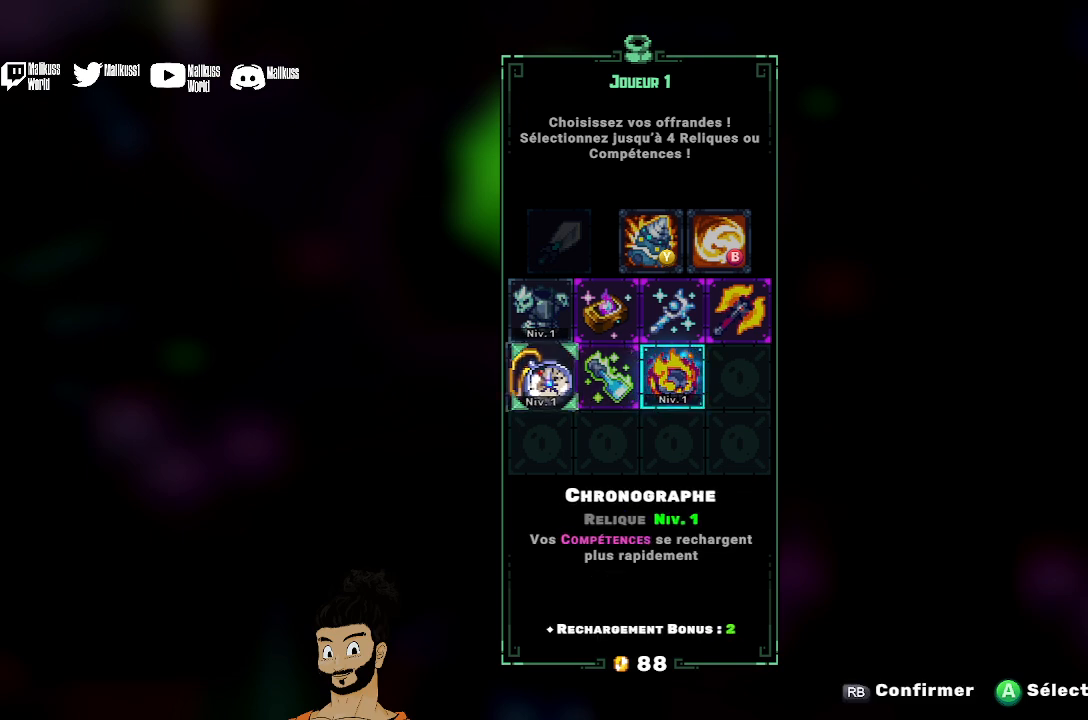
{"buttons": [], "left_stick": "center", "events": [[100, "DPAD_LEFT", "up"]]}
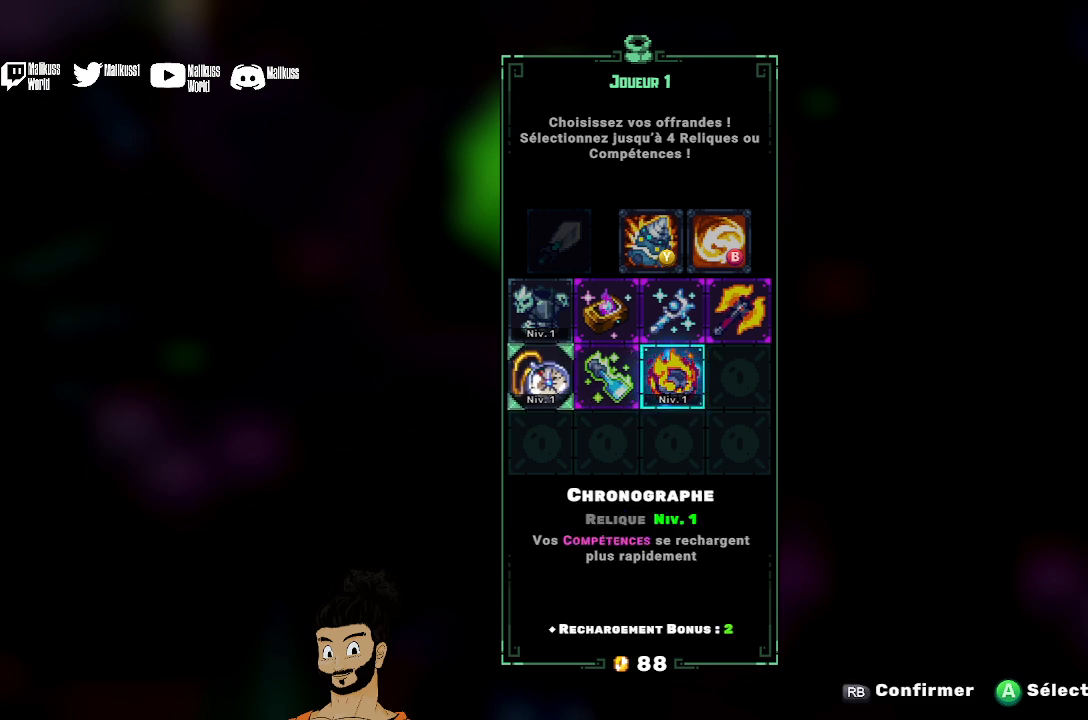
{"buttons": ["DPAD_RIGHT"], "left_stick": "center", "events": [[200, "DPAD_UP", "down"], [300, "DPAD_UP", "up"], [433, "DPAD_RIGHT", "down"]]}
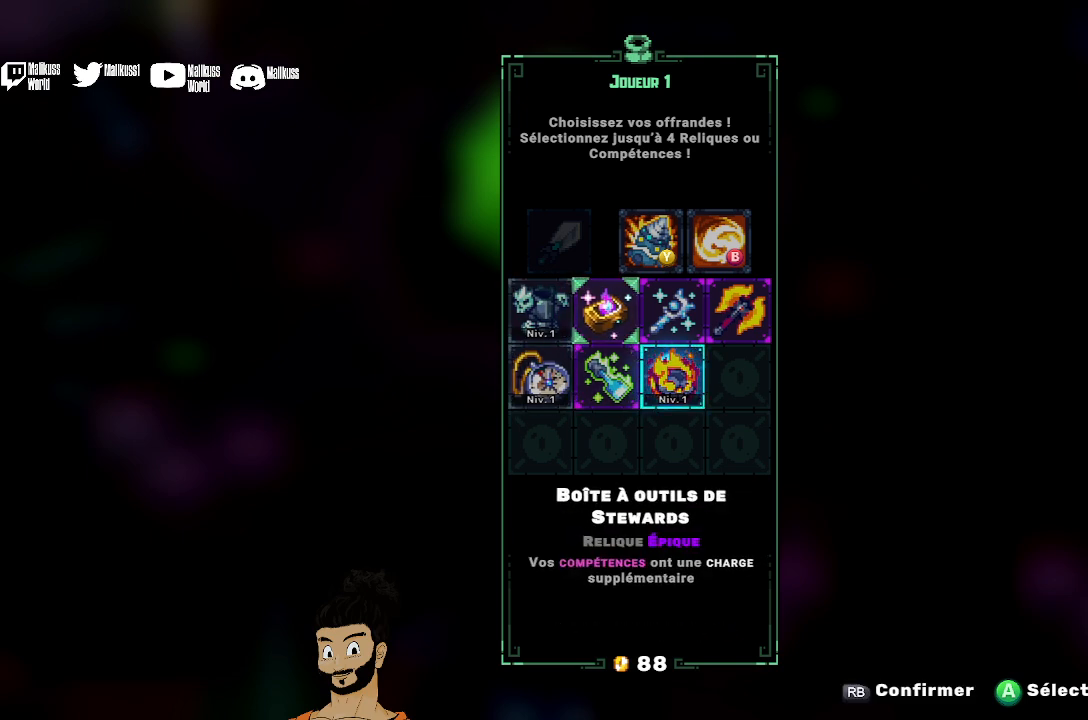
{"buttons": [], "left_stick": "center", "events": [[33, "DPAD_RIGHT", "up"], [100, "DPAD_RIGHT", "down"], [233, "DPAD_RIGHT", "up"]]}
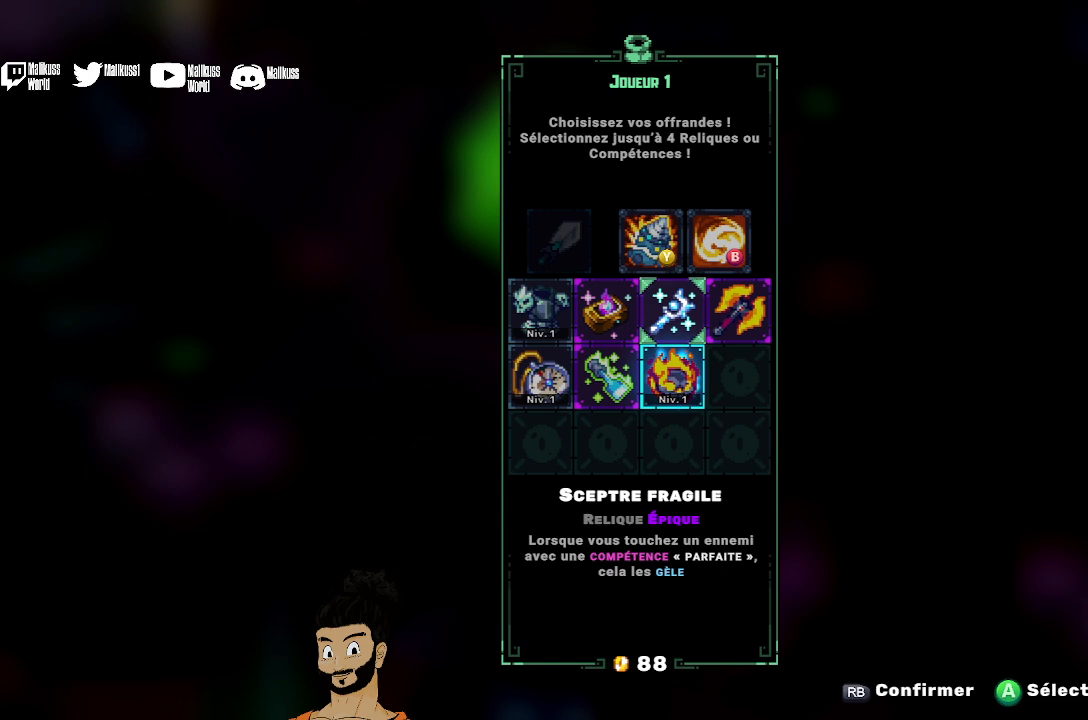
{"buttons": [], "left_stick": "center", "events": []}
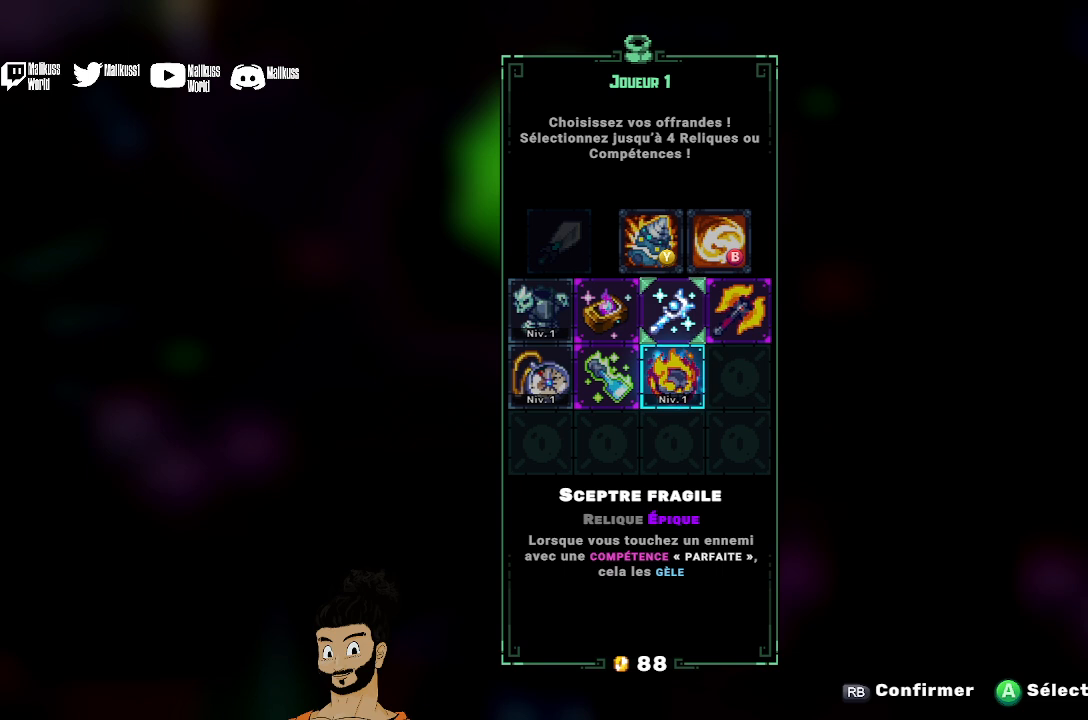
{"buttons": [], "left_stick": "center", "events": []}
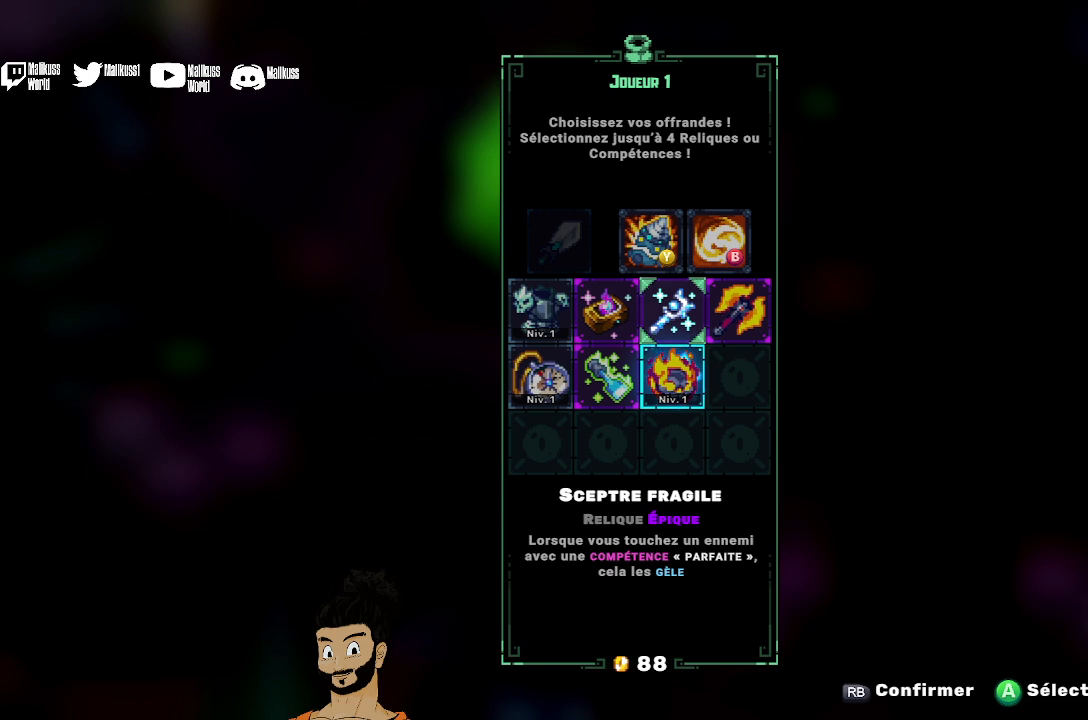
{"buttons": [], "left_stick": "center", "events": []}
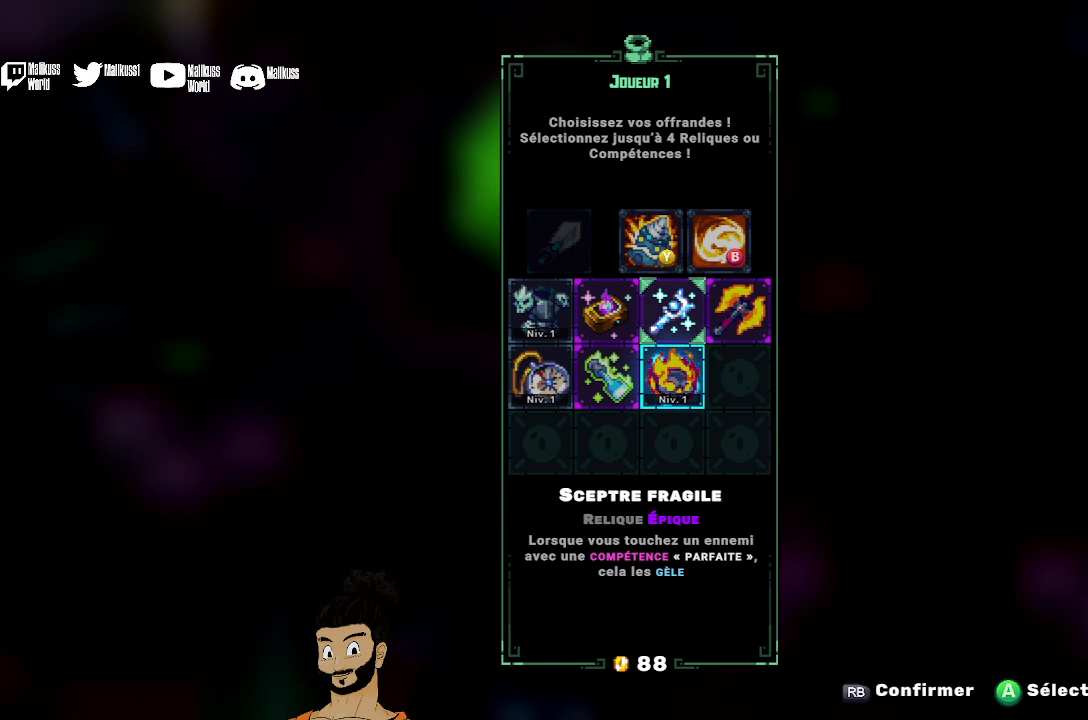
{"buttons": [], "left_stick": "center", "events": []}
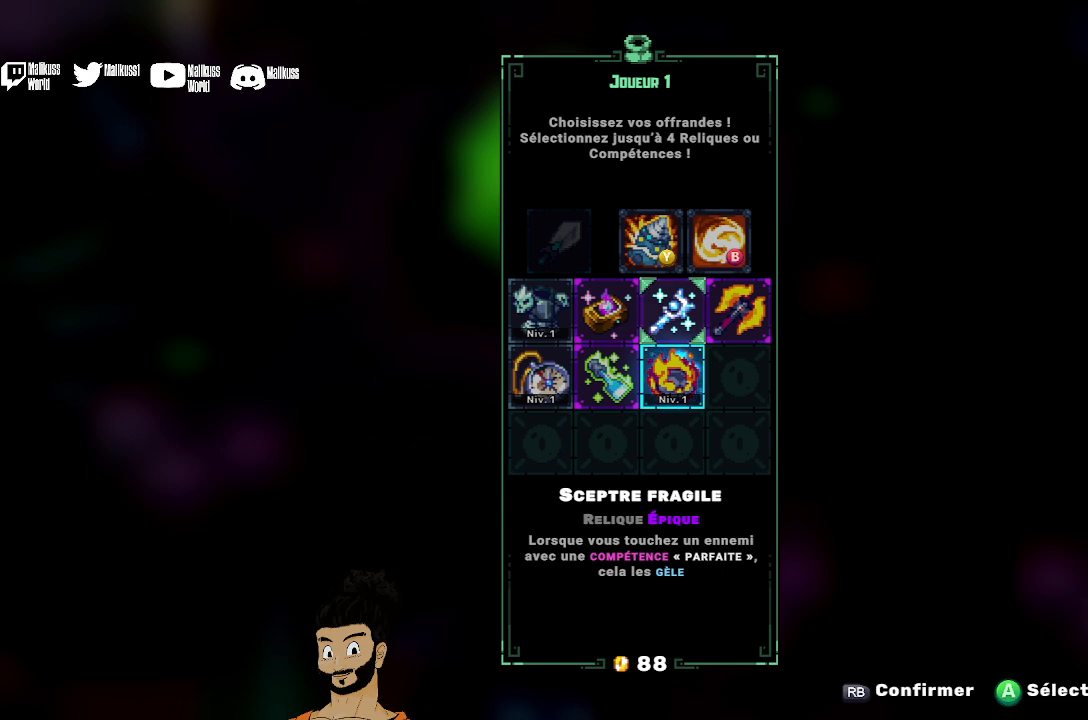
{"buttons": [], "left_stick": "center", "events": [[300, "DPAD_DOWN", "down"], [367, "DPAD_DOWN", "up"]]}
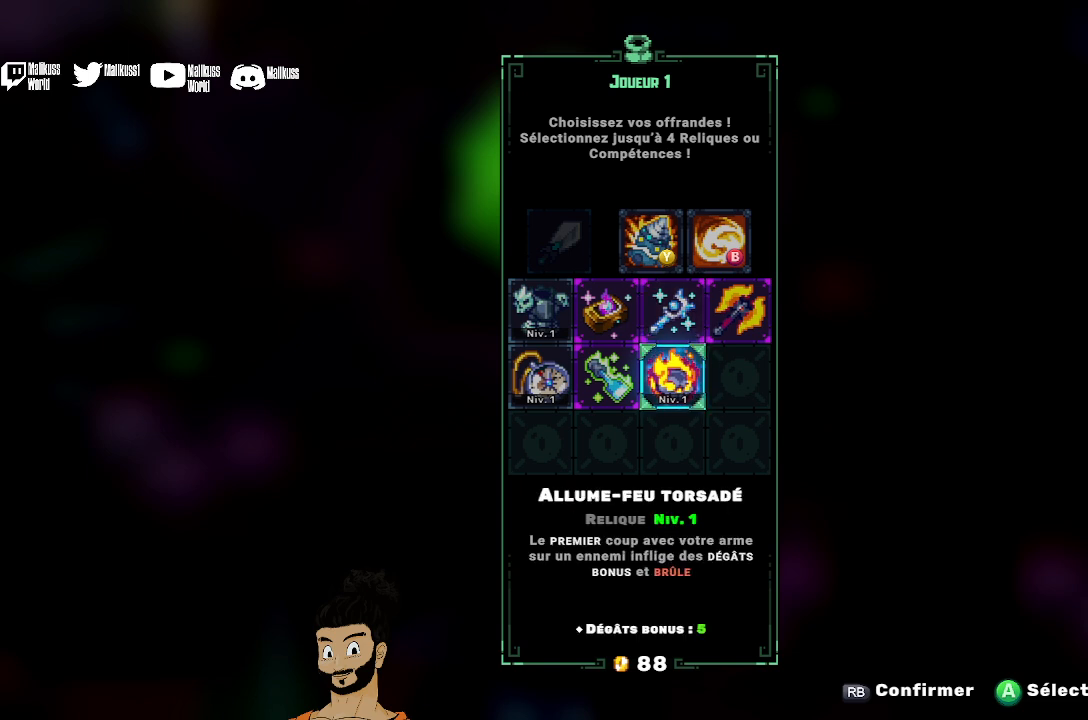
{"buttons": [], "left_stick": "center", "events": [[333, "DPAD_UP", "down"], [433, "DPAD_UP", "up"]]}
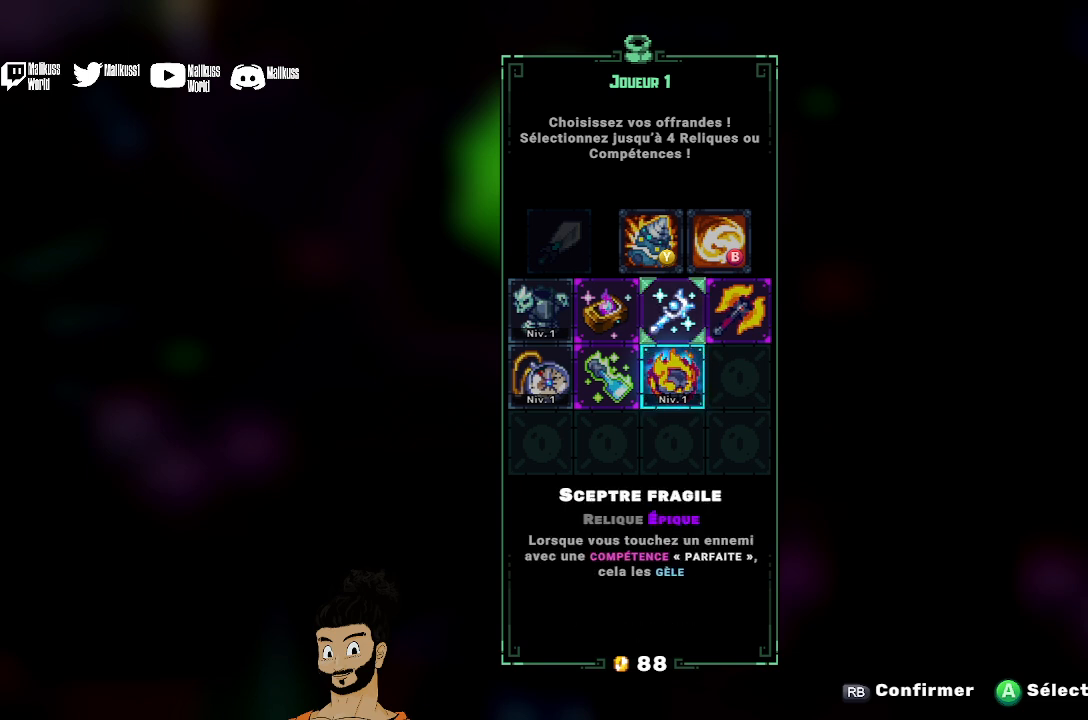
{"buttons": [], "left_stick": "center", "events": [[200, "DPAD_DOWN", "down"], [267, "DPAD_DOWN", "up"]]}
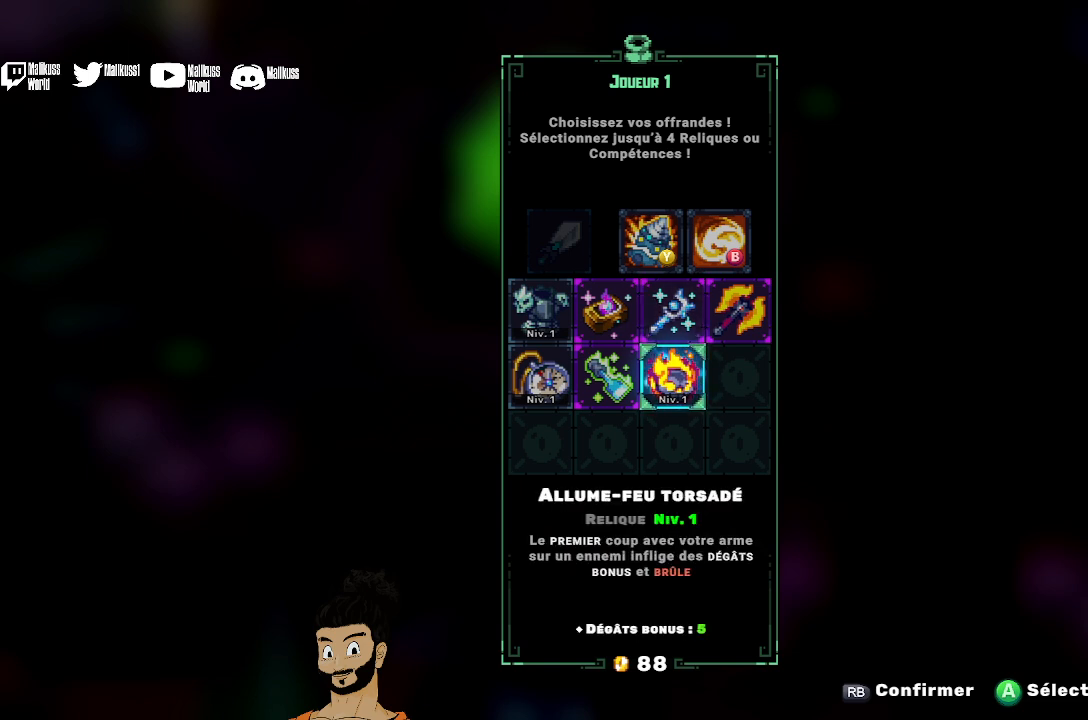
{"buttons": ["DPAD_UP"], "left_stick": "center", "events": [[133, "DPAD_LEFT", "down"], [233, "DPAD_LEFT", "up"], [467, "DPAD_UP", "down"]]}
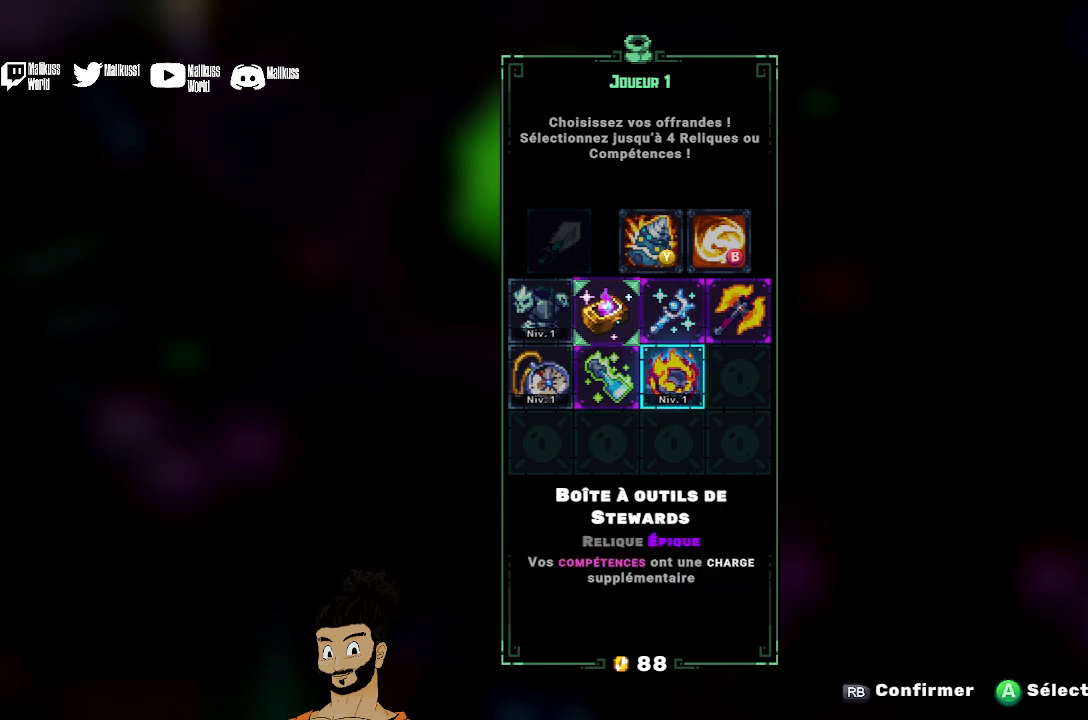
{"buttons": [], "left_stick": "center", "events": [[67, "DPAD_UP", "up"], [167, "DPAD_UP", "down"], [233, "DPAD_UP", "up"]]}
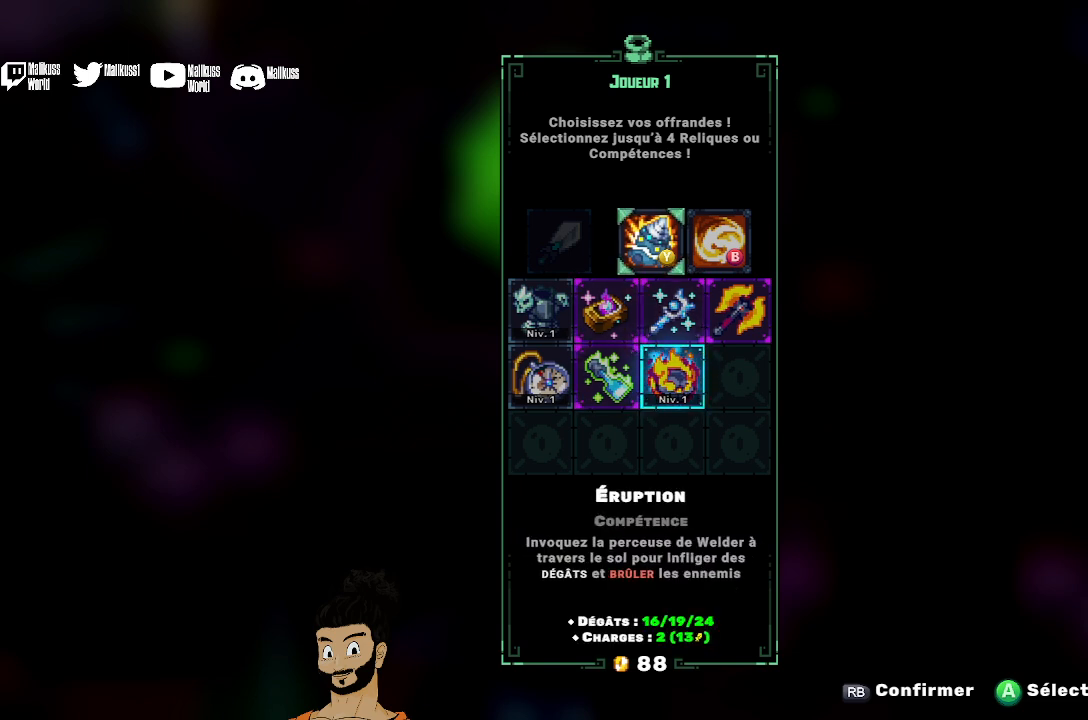
{"buttons": [], "left_stick": "center", "events": [[300, "DPAD_RIGHT", "down"], [400, "DPAD_RIGHT", "up"]]}
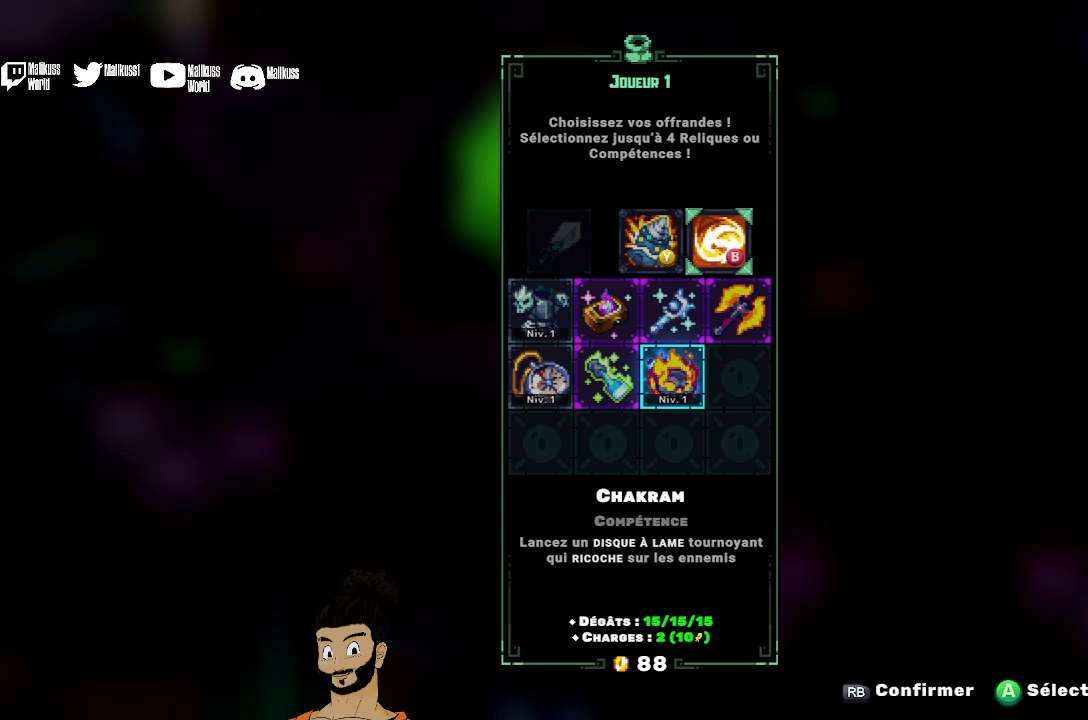
{"buttons": [], "left_stick": "center", "events": []}
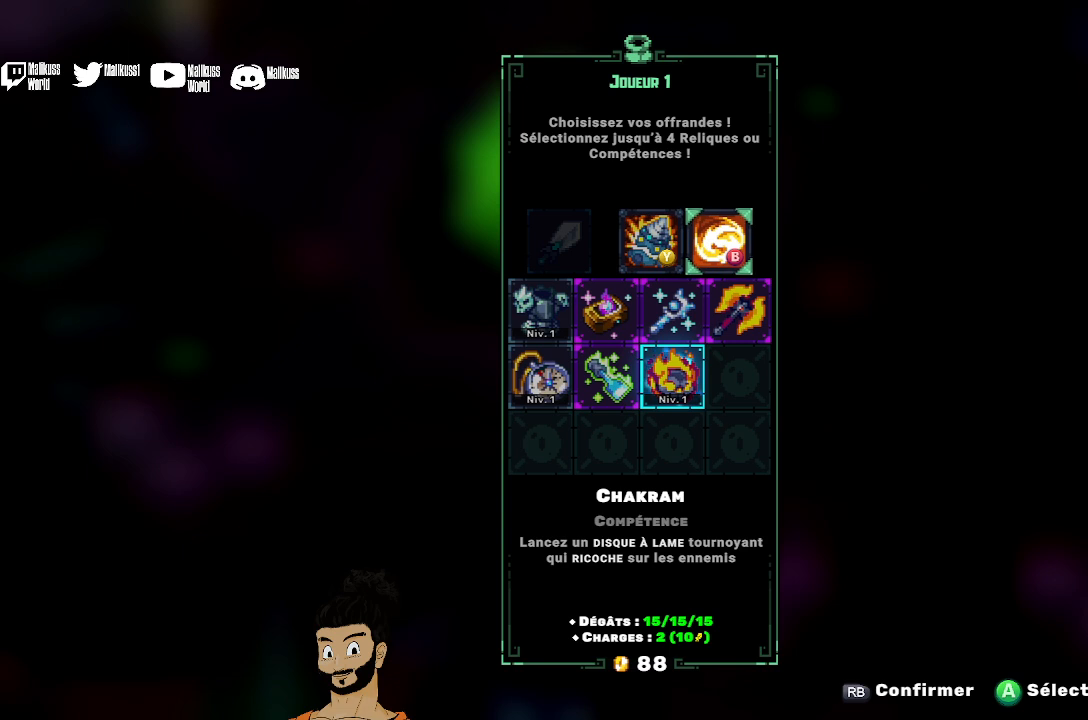
{"buttons": [], "left_stick": "center", "events": []}
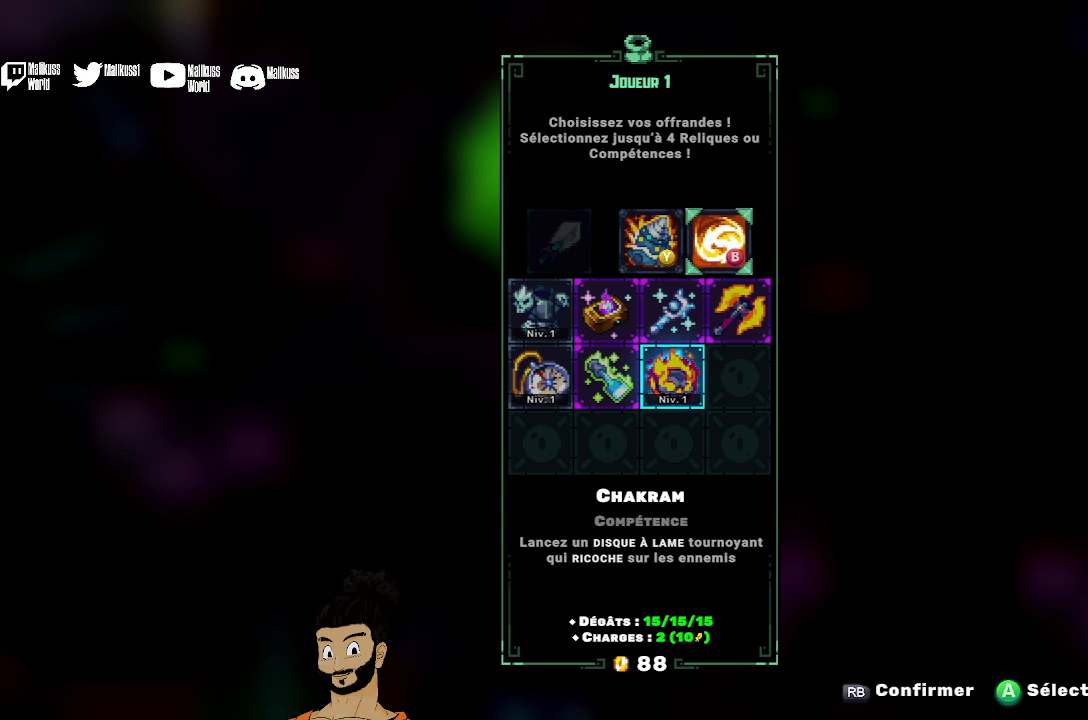
{"buttons": [], "left_stick": "center", "events": []}
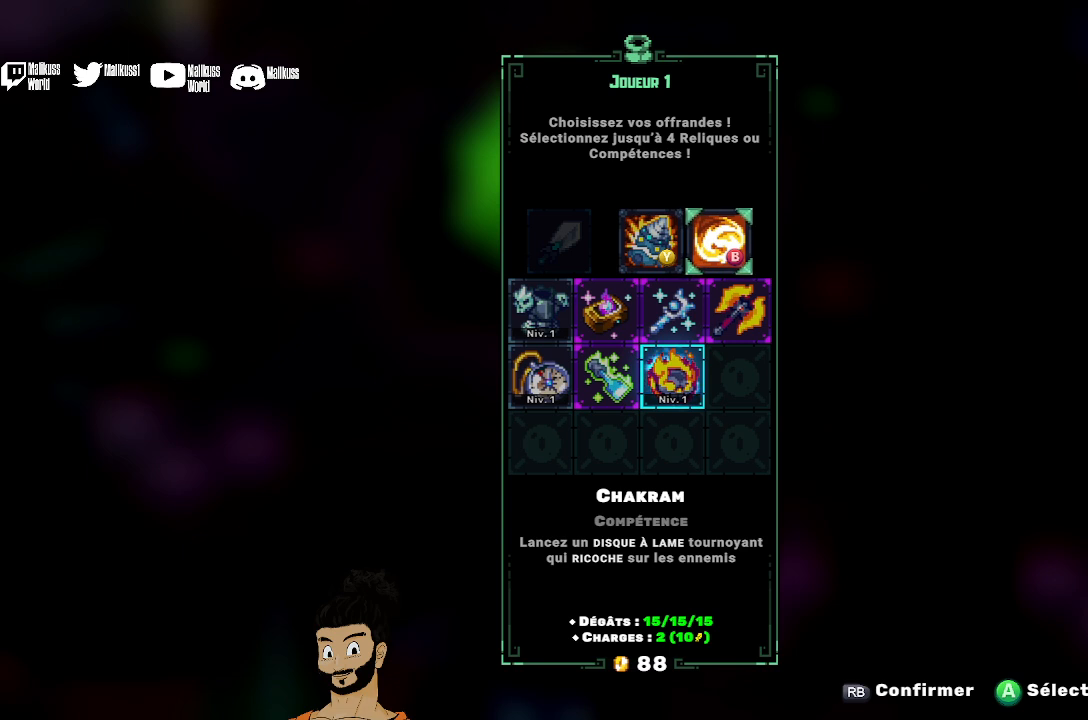
{"buttons": [], "left_stick": "center", "events": []}
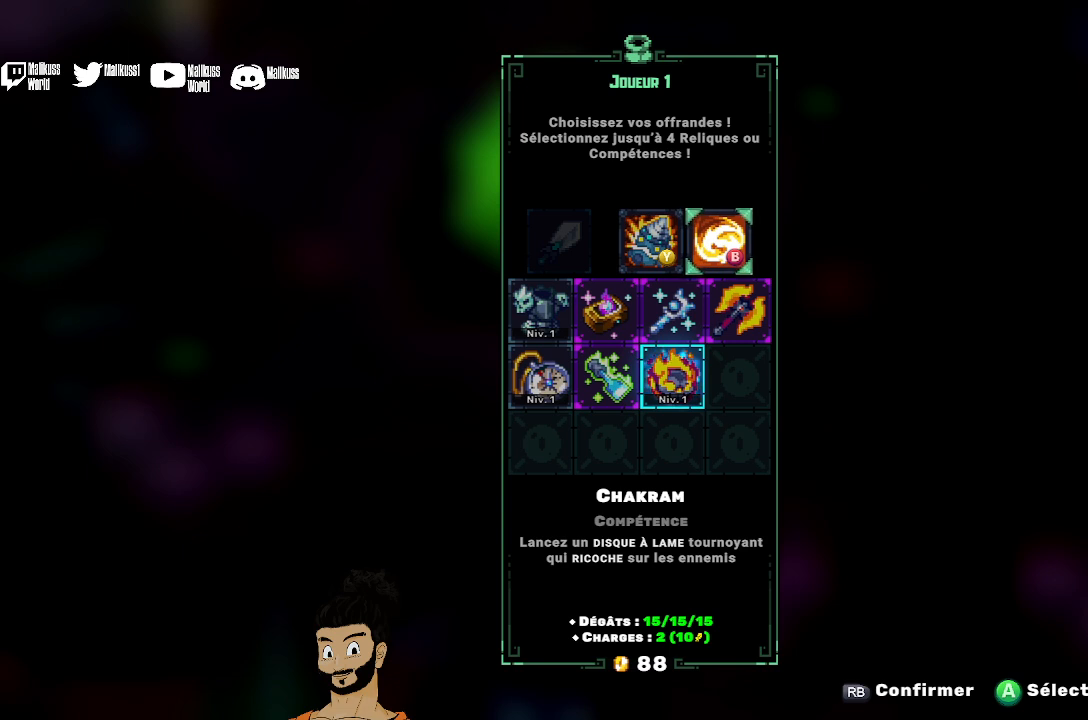
{"buttons": [], "left_stick": "center", "events": []}
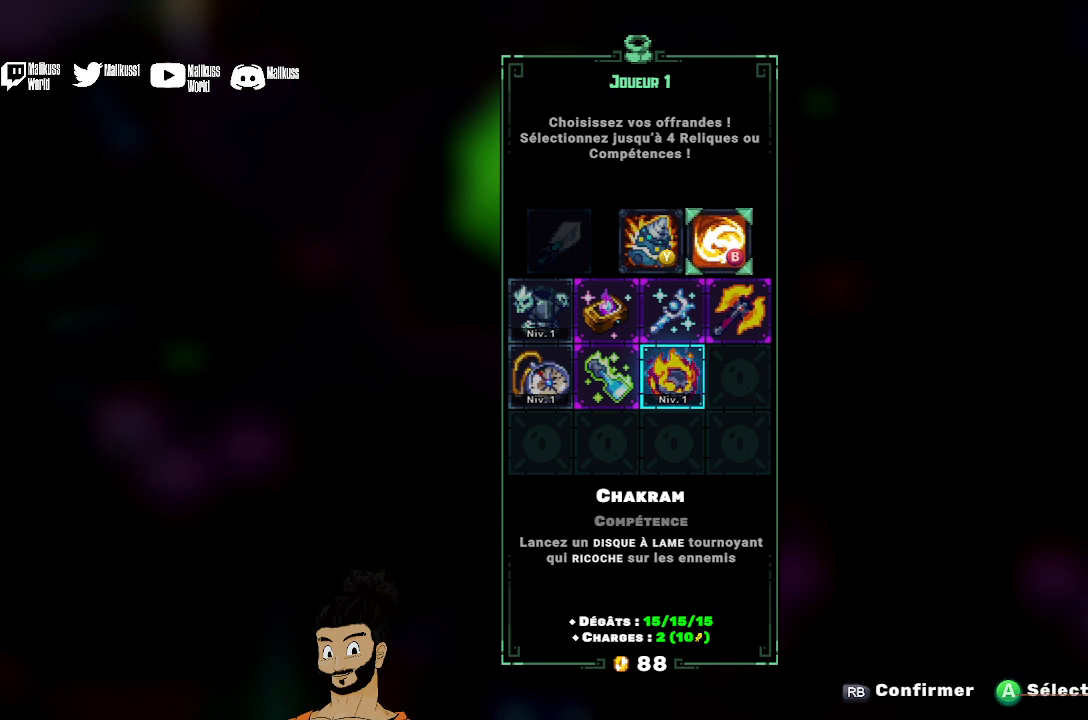
{"buttons": [], "left_stick": "center", "events": [[367, "A", "down"], [467, "A", "up"]]}
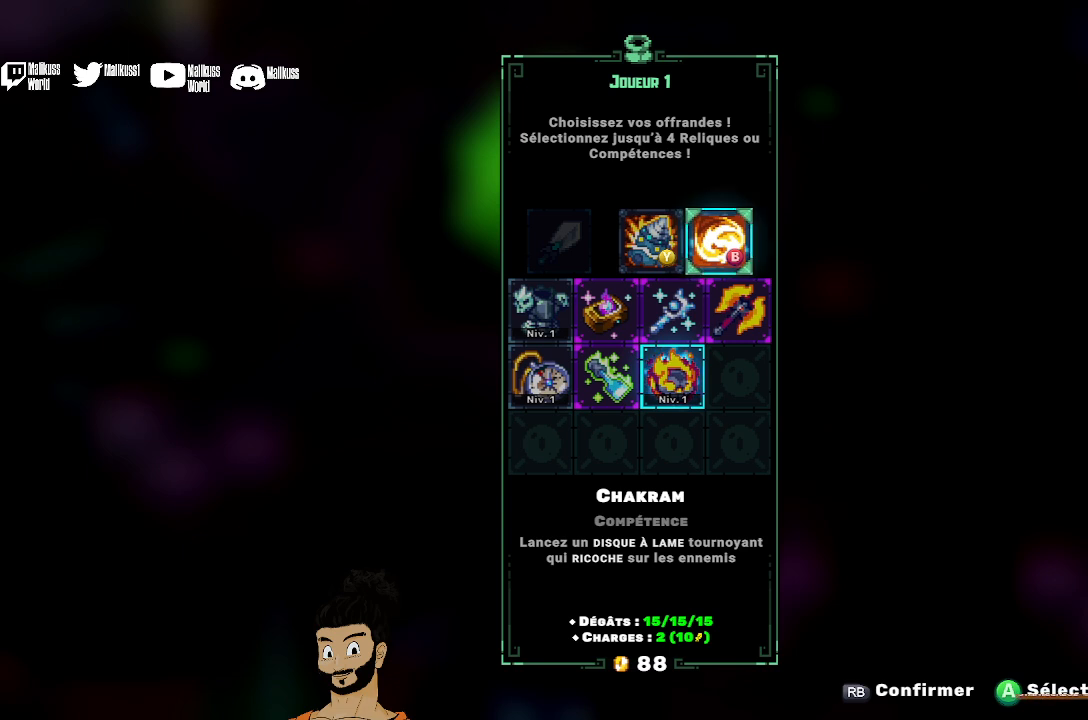
{"buttons": [], "left_stick": "center", "events": []}
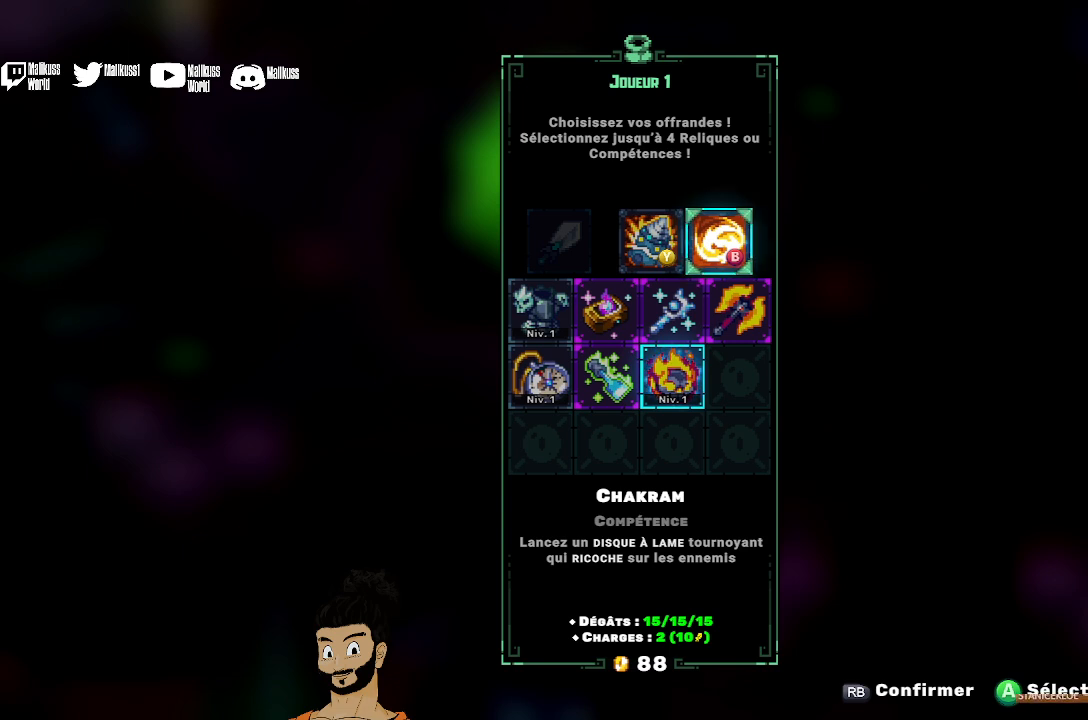
{"buttons": [], "left_stick": "center", "events": []}
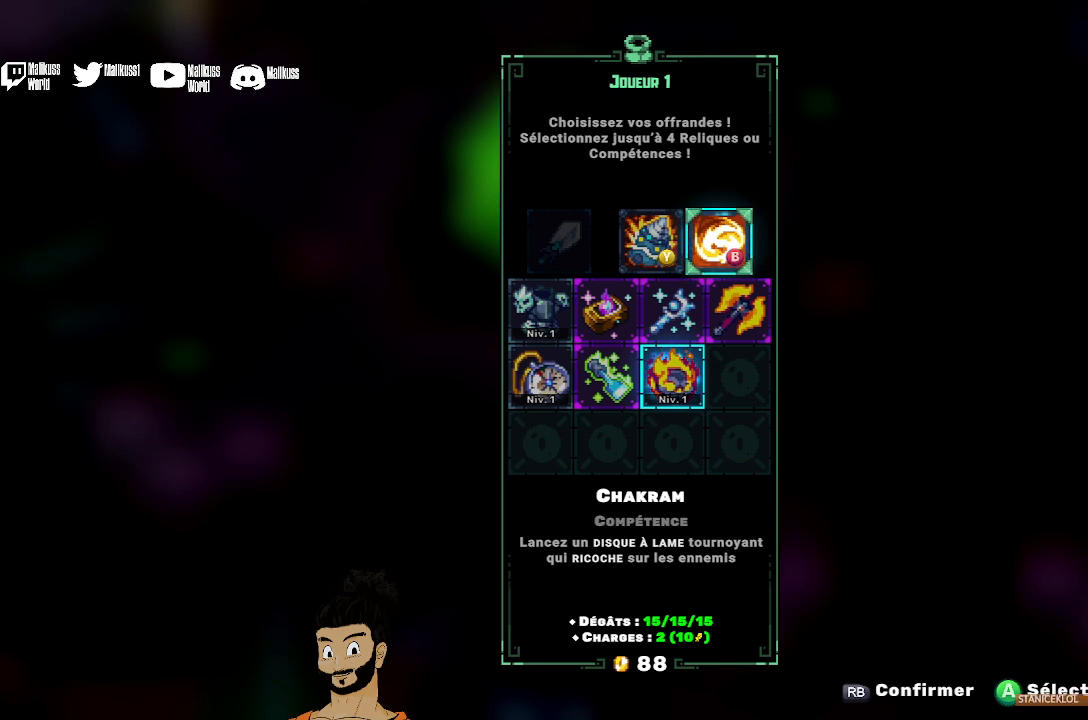
{"buttons": ["DPAD_DOWN"], "left_stick": "center", "events": [[433, "DPAD_DOWN", "down"]]}
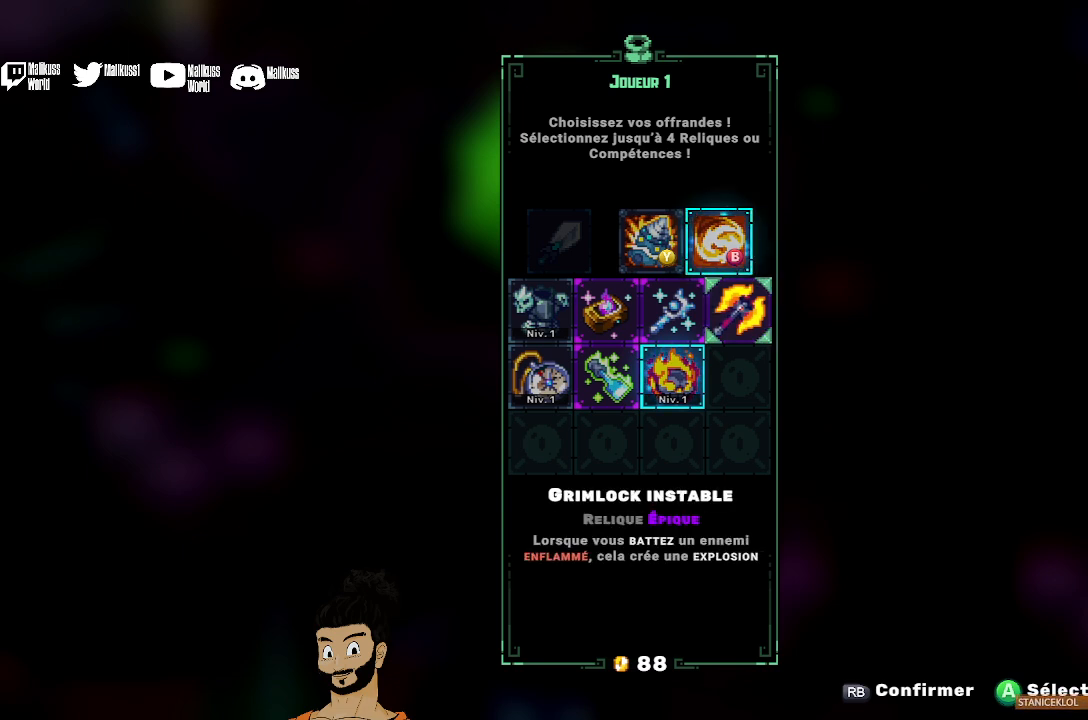
{"buttons": [], "left_stick": "center", "events": [[67, "DPAD_DOWN", "up"], [333, "DPAD_LEFT", "down"], [433, "DPAD_LEFT", "up"]]}